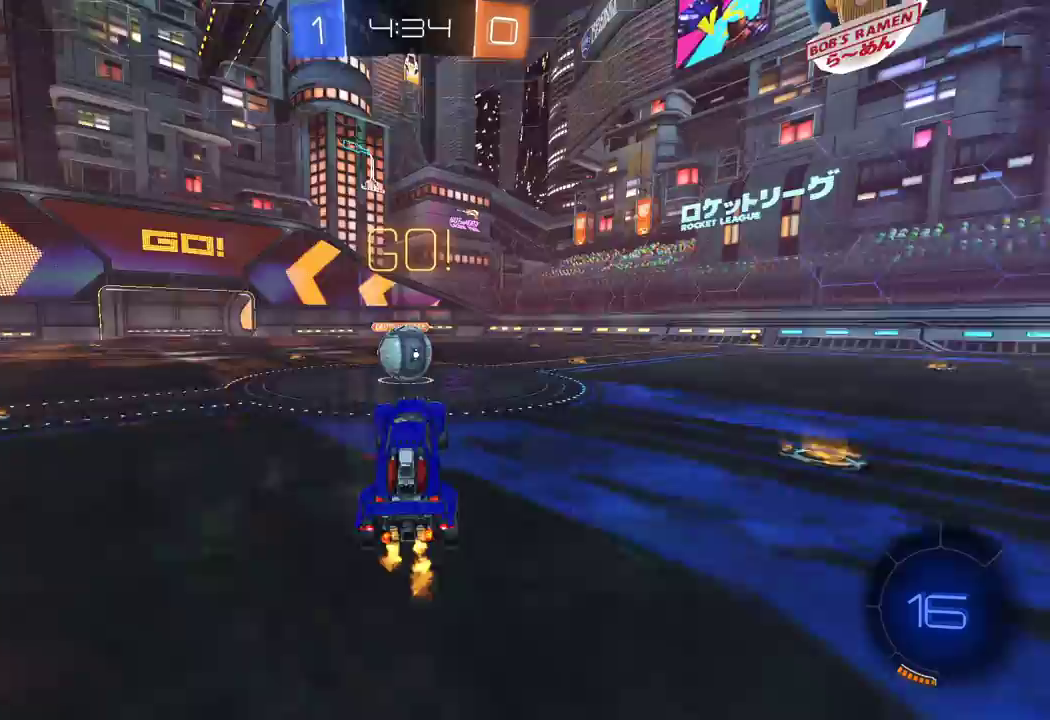
Gameplay with a controller (Xbox layout); each line is a JSON object with the inputs held at the frame after it. "events" lists button and stick changes between this image and that frame as [ms after this image, input, new state], when the widget could be followed in between.
{"buttons": ["A", "R2"], "left_stick": "up-right", "right_stick": "center", "events": [[133, "left_stick", "left"], [300, "A", "down"], [367, "left_stick", "up-right"]]}
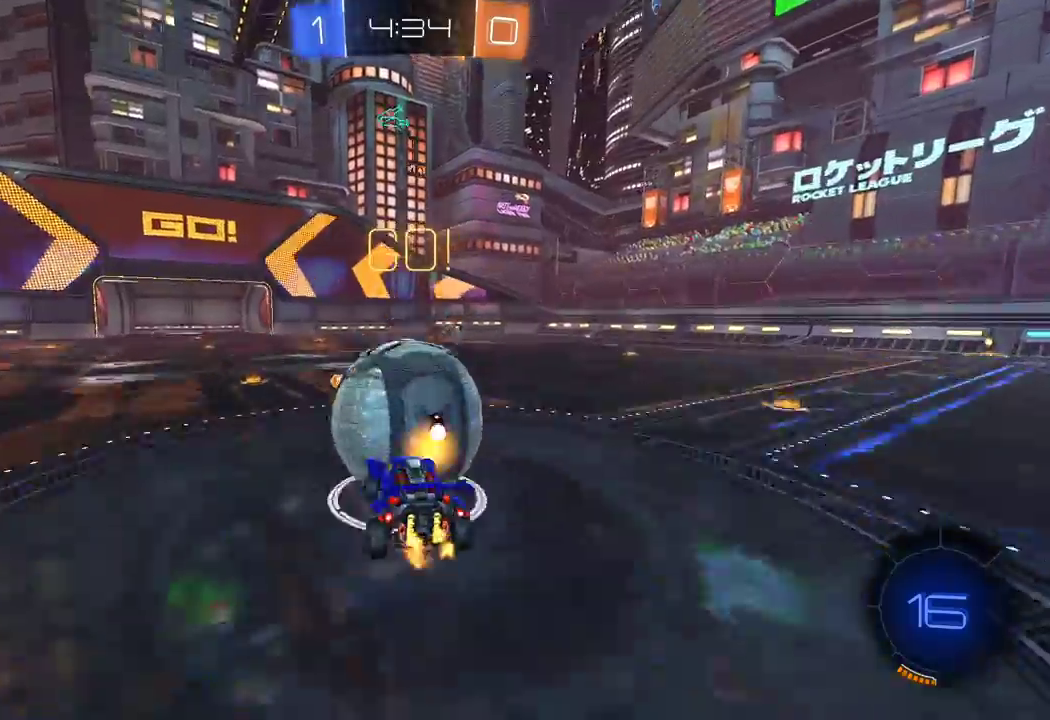
{"buttons": ["A", "X", "R2"], "left_stick": "right", "right_stick": "center", "events": [[83, "left_stick", "right"], [283, "X", "down"]]}
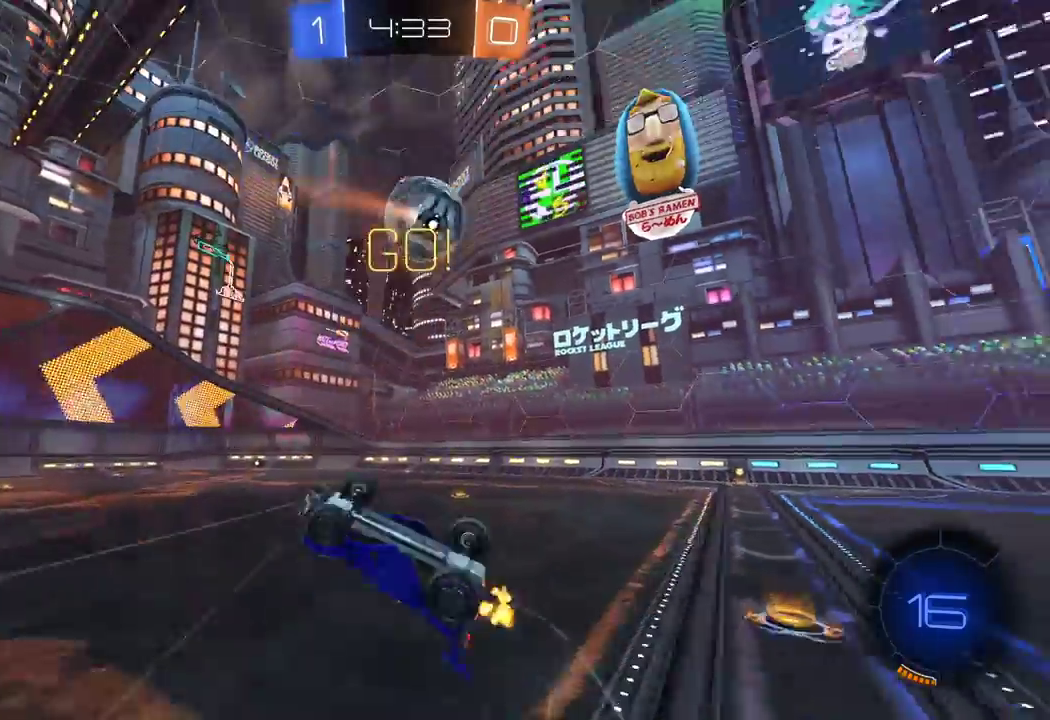
{"buttons": ["R2"], "left_stick": "center", "right_stick": "center", "events": [[83, "A", "up"], [150, "X", "up"], [200, "left_stick", "up"], [400, "Y", "down"], [400, "left_stick", "center"], [483, "Y", "up"]]}
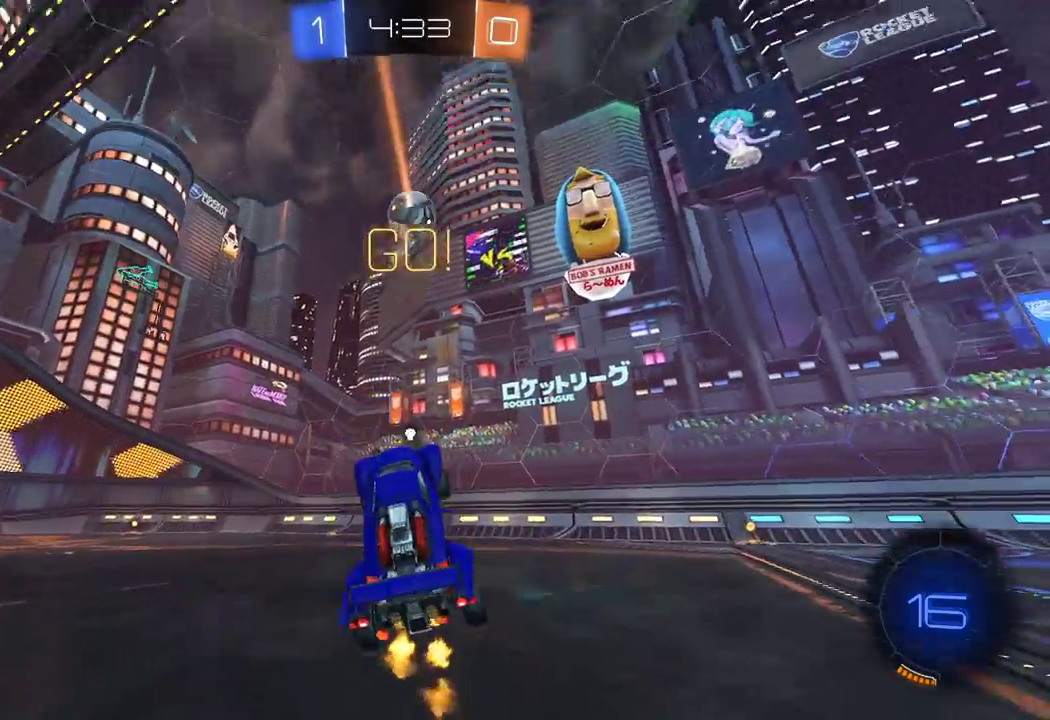
{"buttons": ["L2"], "left_stick": "right", "right_stick": "center", "events": [[33, "left_stick", "left"], [200, "Y", "down"], [233, "left_stick", "center"], [283, "Y", "up"], [350, "R2", "up"], [367, "left_stick", "right"], [417, "L2", "down"]]}
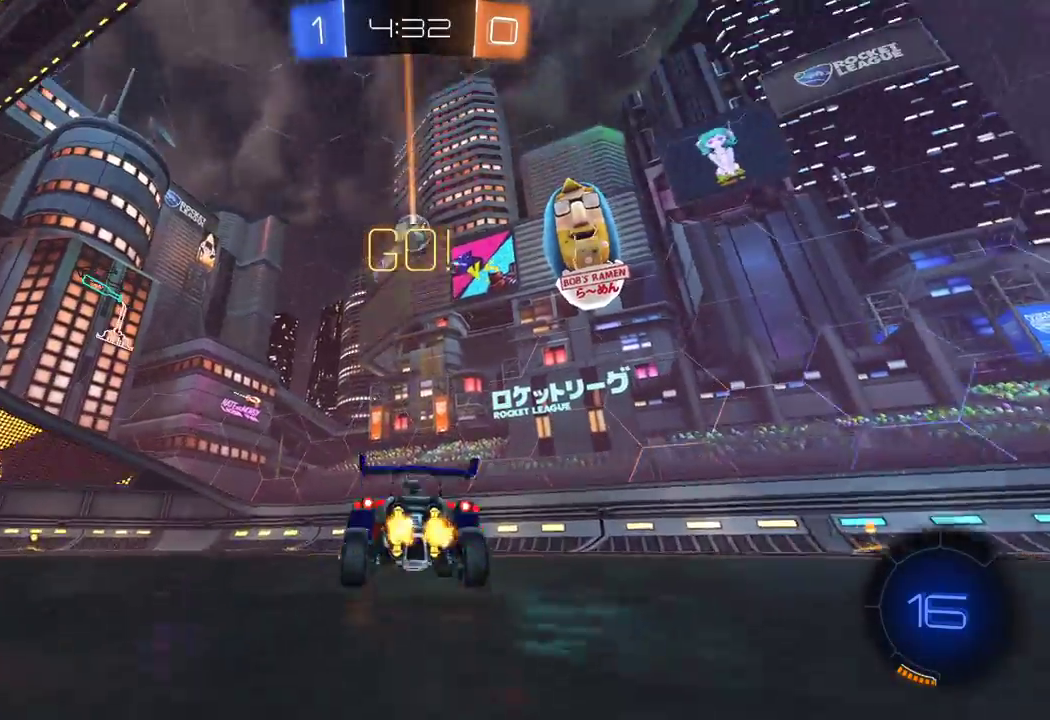
{"buttons": ["R2"], "left_stick": "center", "right_stick": "center", "events": [[33, "R2", "down"], [67, "L2", "up"], [200, "left_stick", "center"], [267, "left_stick", "left"], [483, "left_stick", "center"]]}
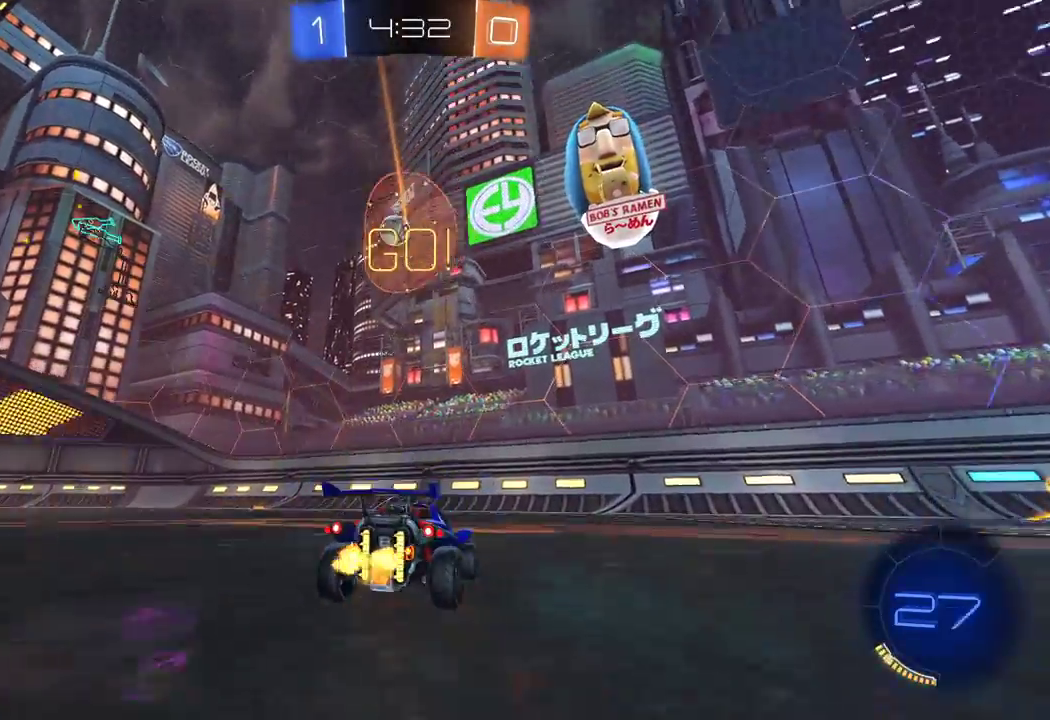
{"buttons": ["R2"], "left_stick": "left", "right_stick": "center", "events": [[183, "left_stick", "left"]]}
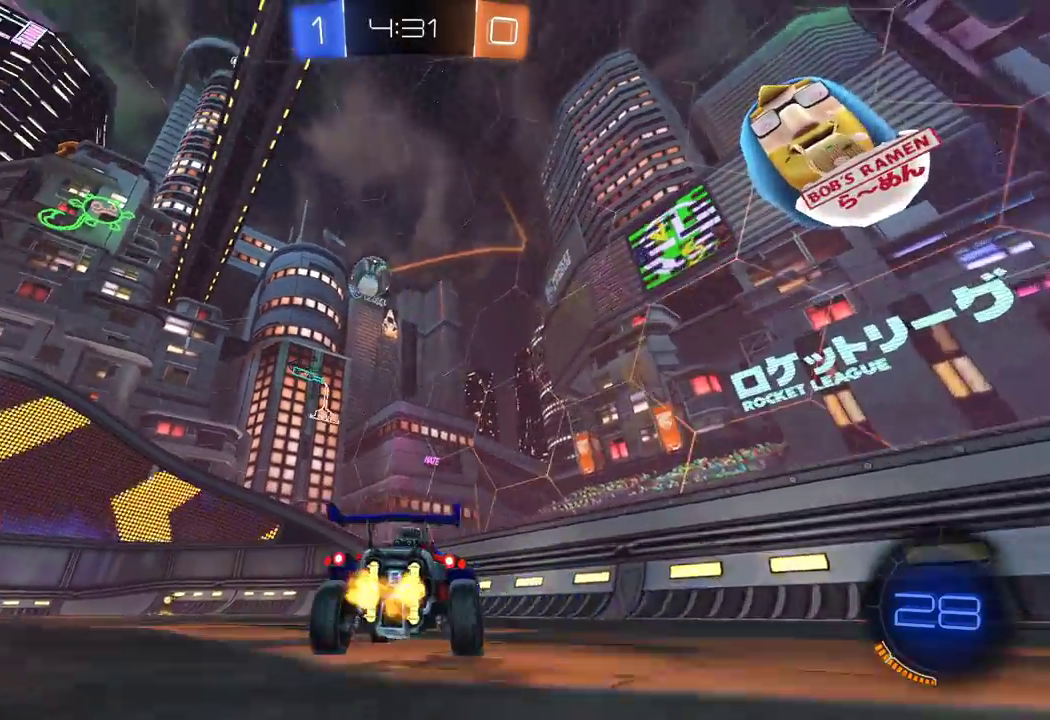
{"buttons": ["R2"], "left_stick": "left", "right_stick": "center", "events": []}
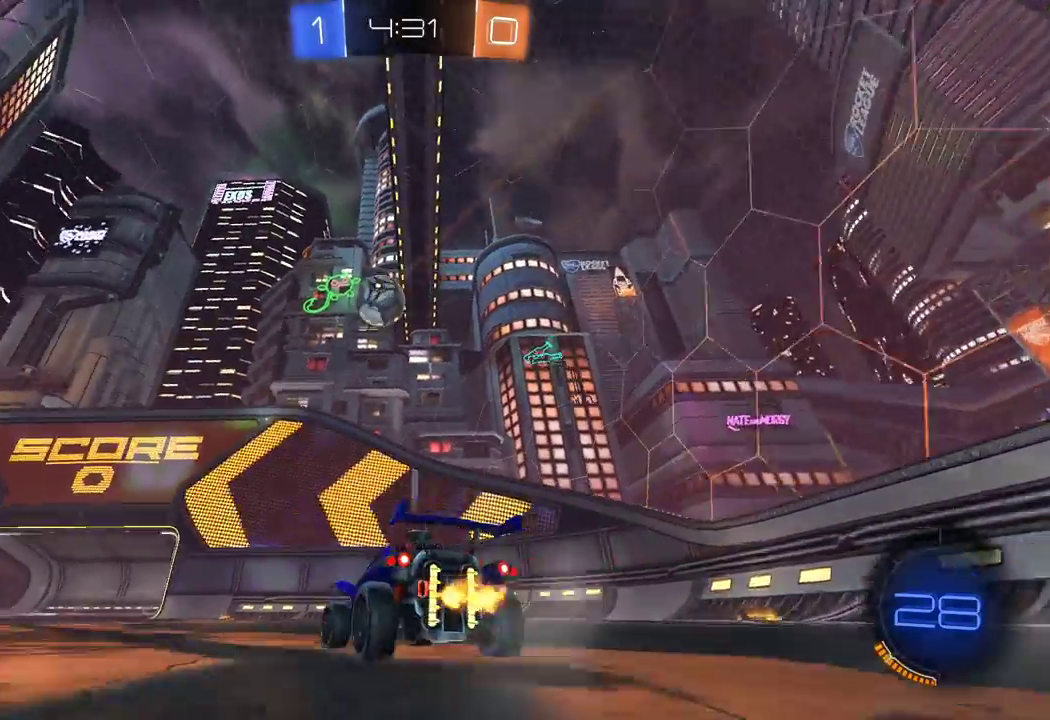
{"buttons": [], "left_stick": "center", "right_stick": "center", "events": [[83, "left_stick", "center"], [467, "R2", "up"]]}
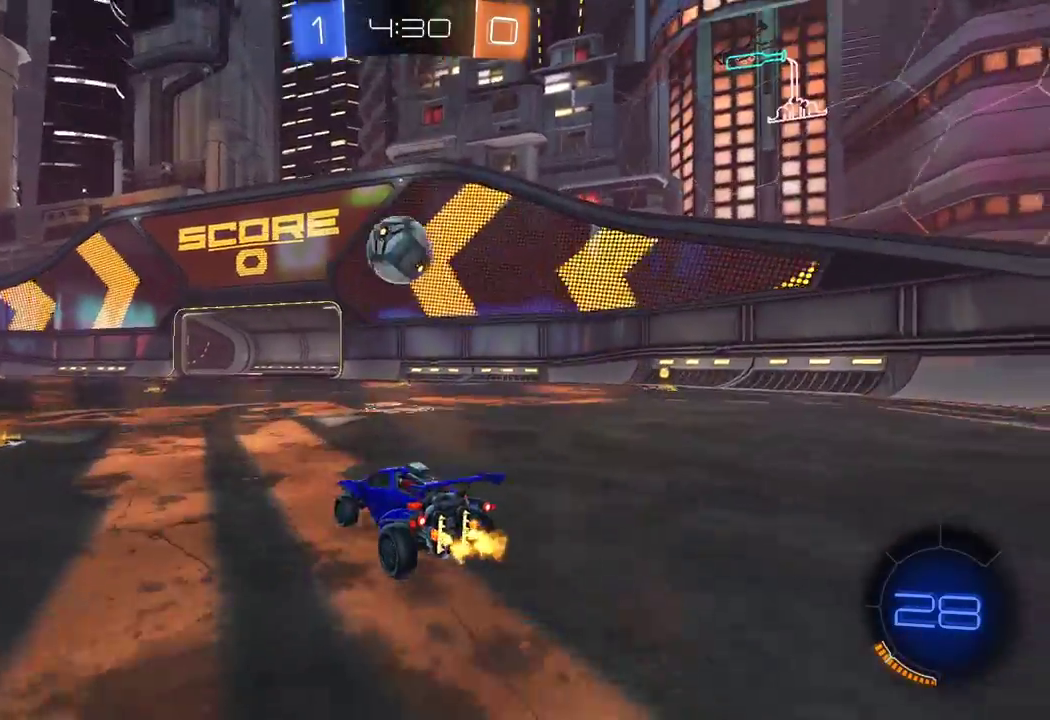
{"buttons": ["A", "R2"], "left_stick": "down", "right_stick": "center", "events": [[217, "A", "down"], [217, "left_stick", "down-right"], [233, "R2", "down"], [350, "A", "up"], [367, "left_stick", "center"], [417, "A", "down"], [467, "left_stick", "down"]]}
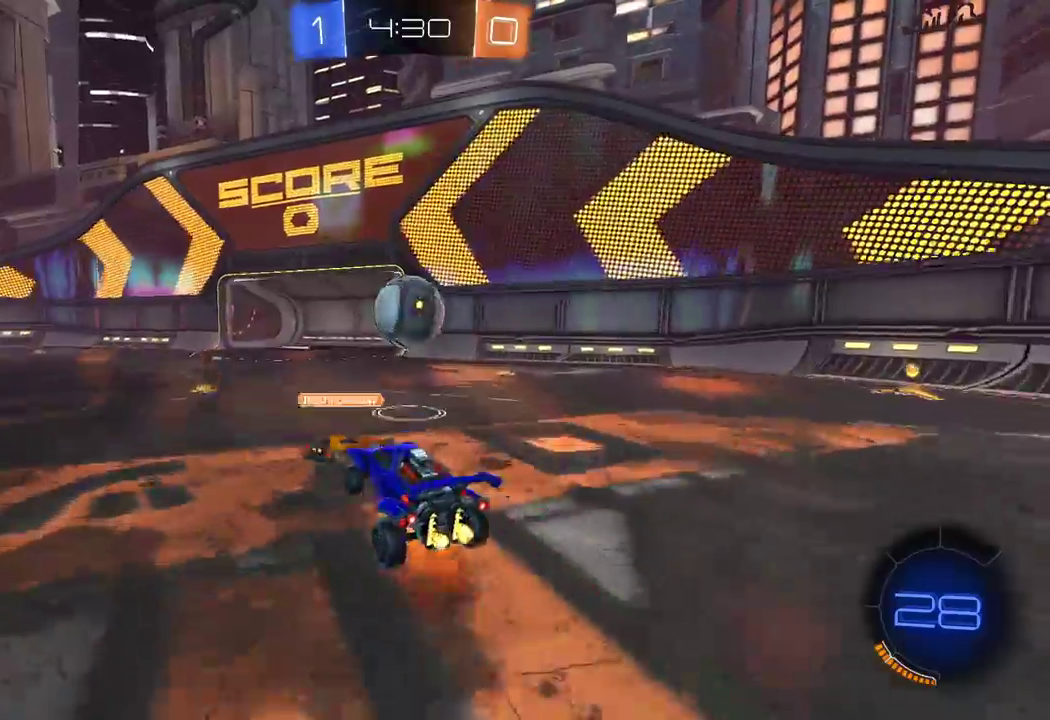
{"buttons": ["R2"], "left_stick": "center", "right_stick": "center", "events": [[50, "A", "up"], [167, "left_stick", "center"], [200, "R1", "down"], [217, "left_stick", "left"], [300, "R1", "up"], [317, "left_stick", "up-left"], [467, "left_stick", "center"]]}
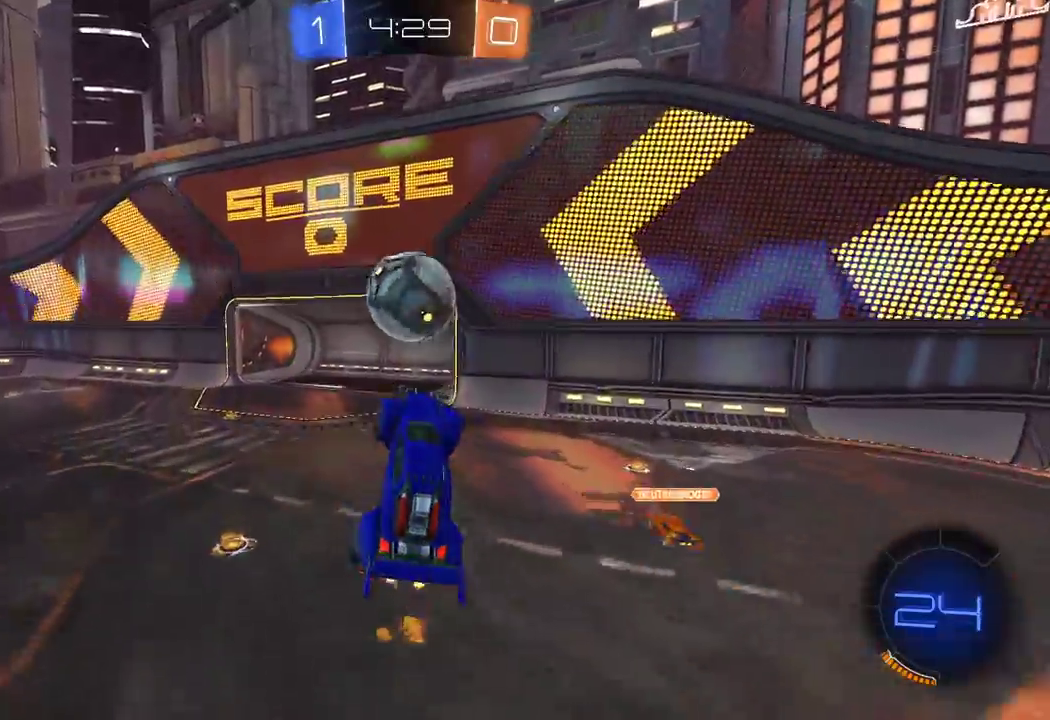
{"buttons": ["R1", "R2"], "left_stick": "center", "right_stick": "center", "events": [[133, "left_stick", "up"], [150, "Y", "down"], [233, "Y", "up"], [267, "left_stick", "center"], [400, "R1", "down"], [400, "left_stick", "up-right"], [483, "left_stick", "center"]]}
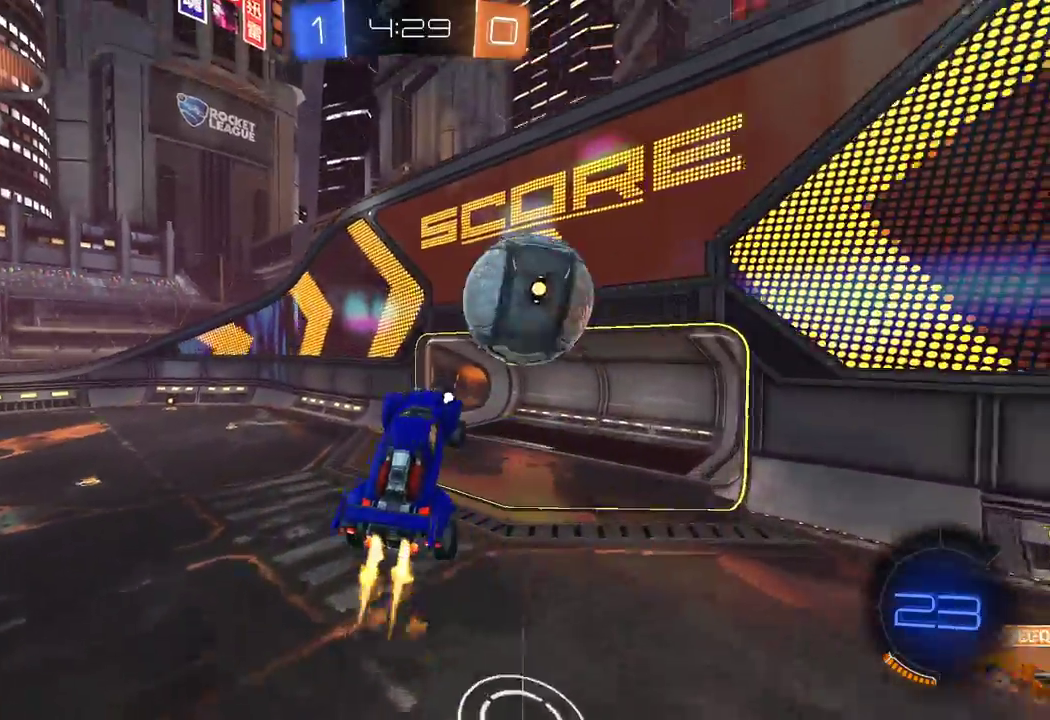
{"buttons": ["R2"], "left_stick": "left", "right_stick": "center", "events": [[50, "R1", "up"], [100, "R1", "down"], [100, "left_stick", "up-right"], [333, "left_stick", "left"], [367, "R1", "up"]]}
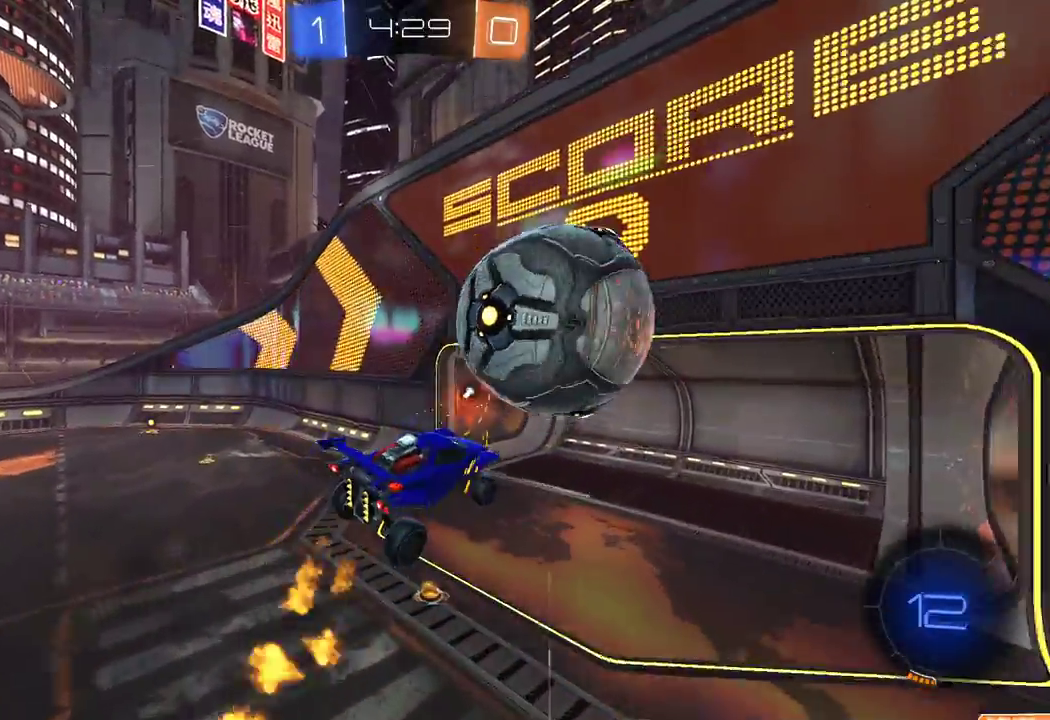
{"buttons": ["R2"], "left_stick": "center", "right_stick": "center", "events": [[17, "Y", "down"], [100, "Y", "up"], [400, "left_stick", "center"]]}
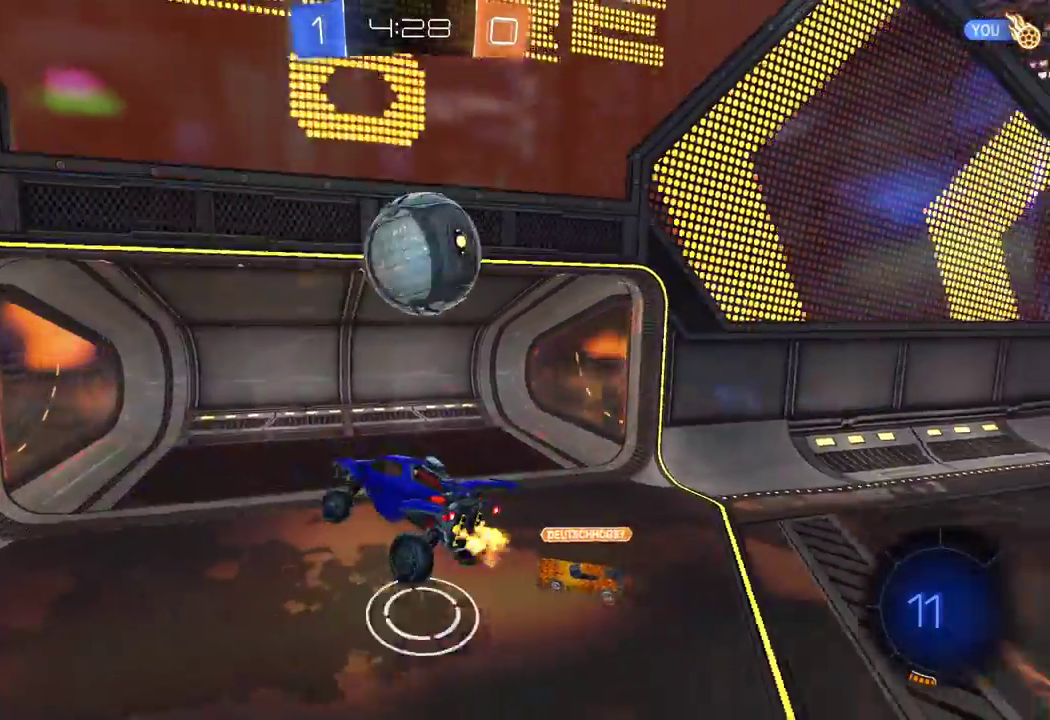
{"buttons": ["R2"], "left_stick": "left", "right_stick": "center", "events": [[250, "left_stick", "up-left"], [383, "left_stick", "left"]]}
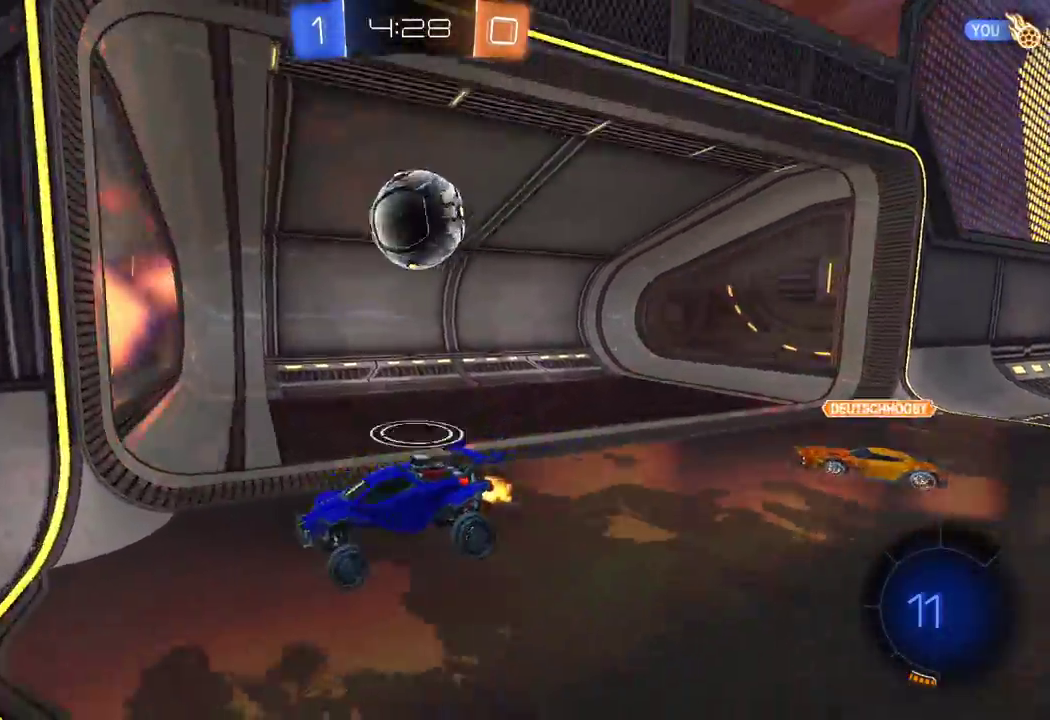
{"buttons": ["R2"], "left_stick": "center", "right_stick": "center", "events": [[117, "left_stick", "center"], [167, "Y", "down"], [283, "Y", "up"]]}
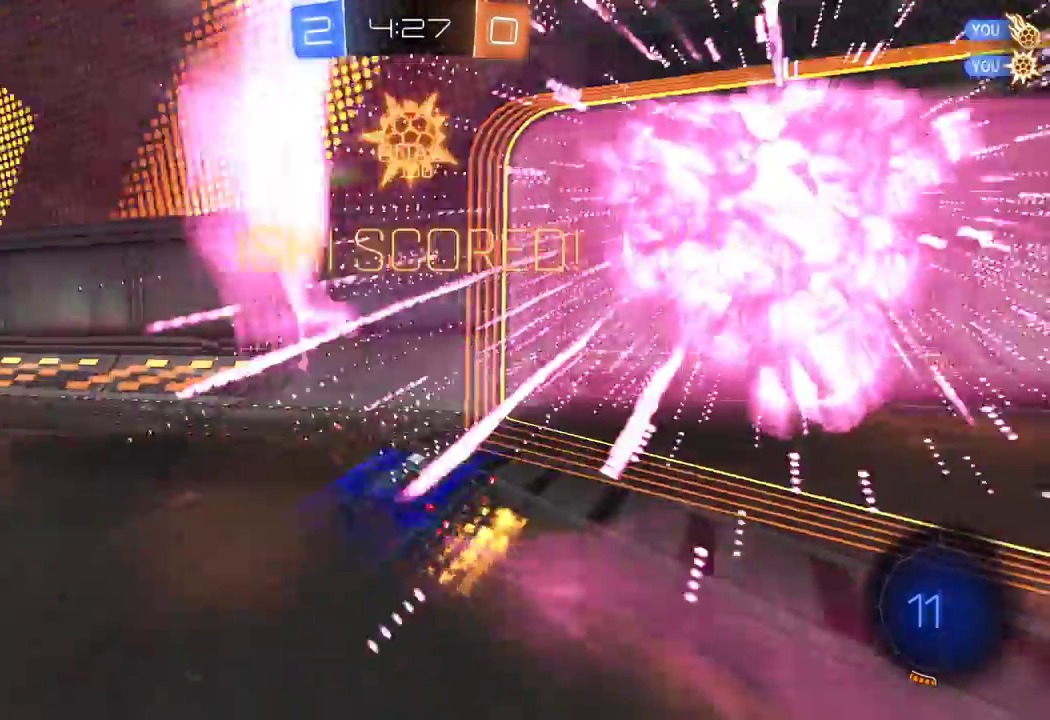
{"buttons": ["L2"], "left_stick": "center", "right_stick": "center", "events": [[33, "left_stick", "right"], [183, "L2", "down"], [183, "R2", "up"], [183, "left_stick", "center"]]}
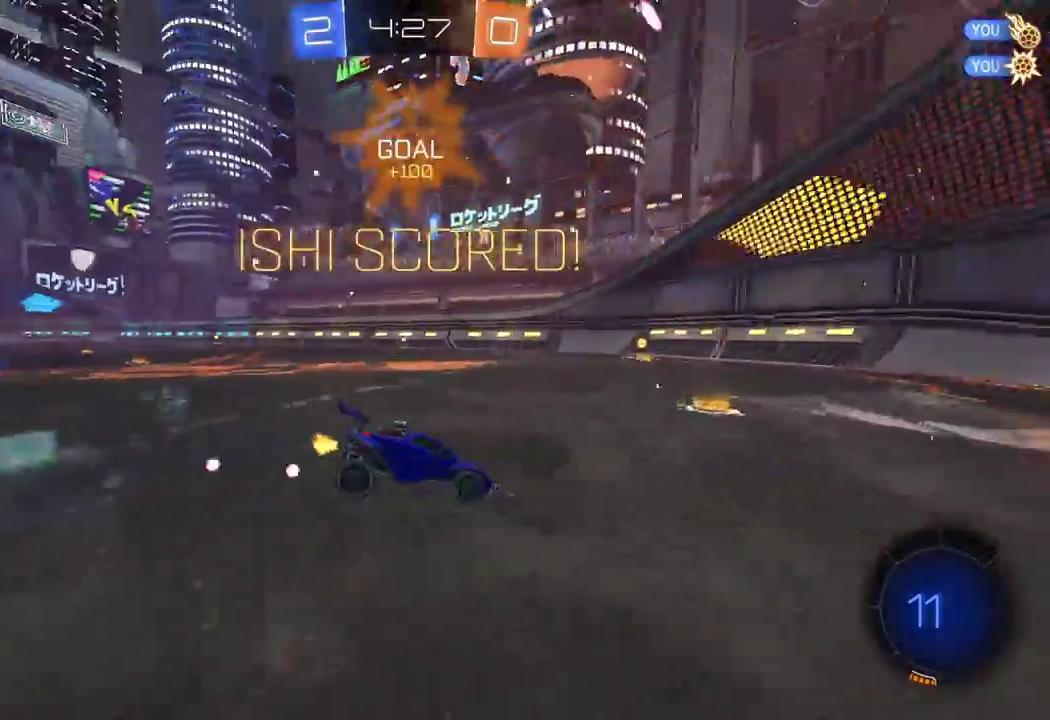
{"buttons": ["A", "L2"], "left_stick": "down-right", "right_stick": "center", "events": [[450, "A", "down"], [467, "left_stick", "down-right"]]}
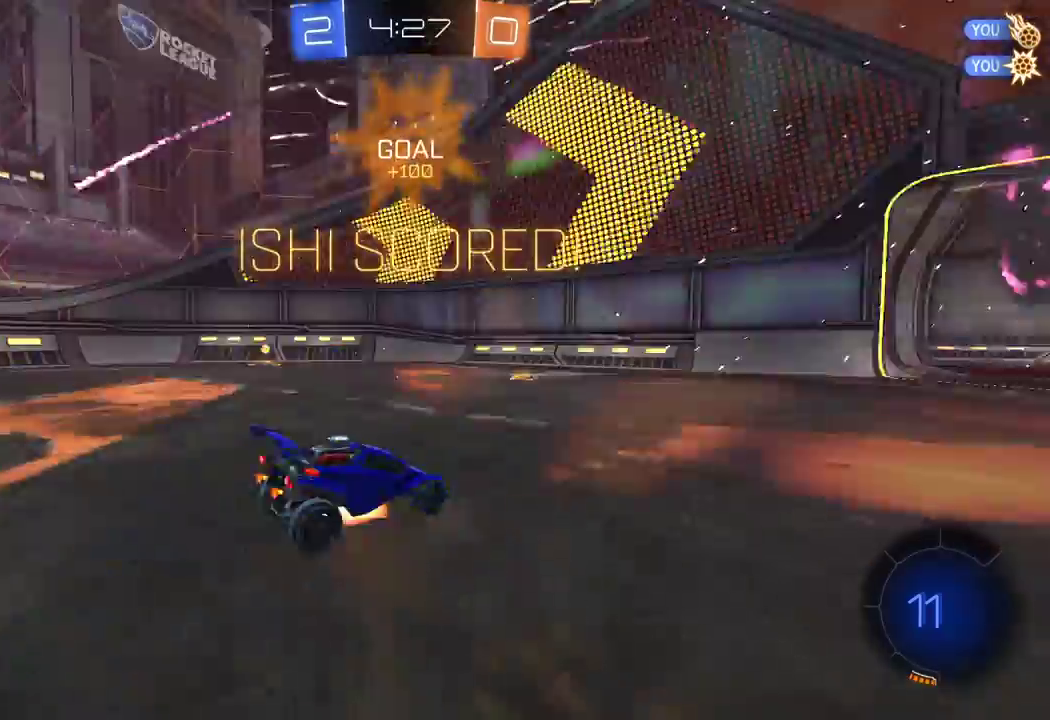
{"buttons": ["A", "X", "L1", "R2"], "left_stick": "up-left", "right_stick": "center", "events": [[33, "A", "up"], [133, "A", "down"], [133, "left_stick", "down"], [167, "L2", "up"], [217, "L1", "down"], [250, "left_stick", "down-left"], [267, "R2", "down"], [300, "X", "down"], [467, "left_stick", "up-left"]]}
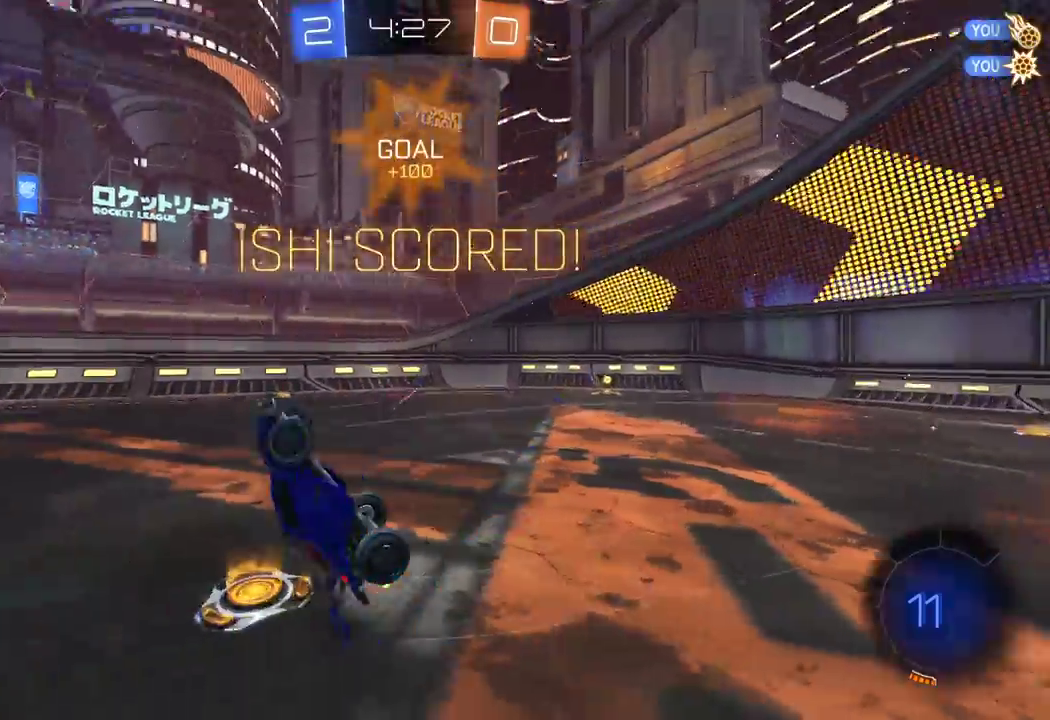
{"buttons": ["R2"], "left_stick": "center", "right_stick": "center", "events": [[417, "A", "up"], [417, "L1", "up"], [450, "left_stick", "center"], [483, "X", "up"]]}
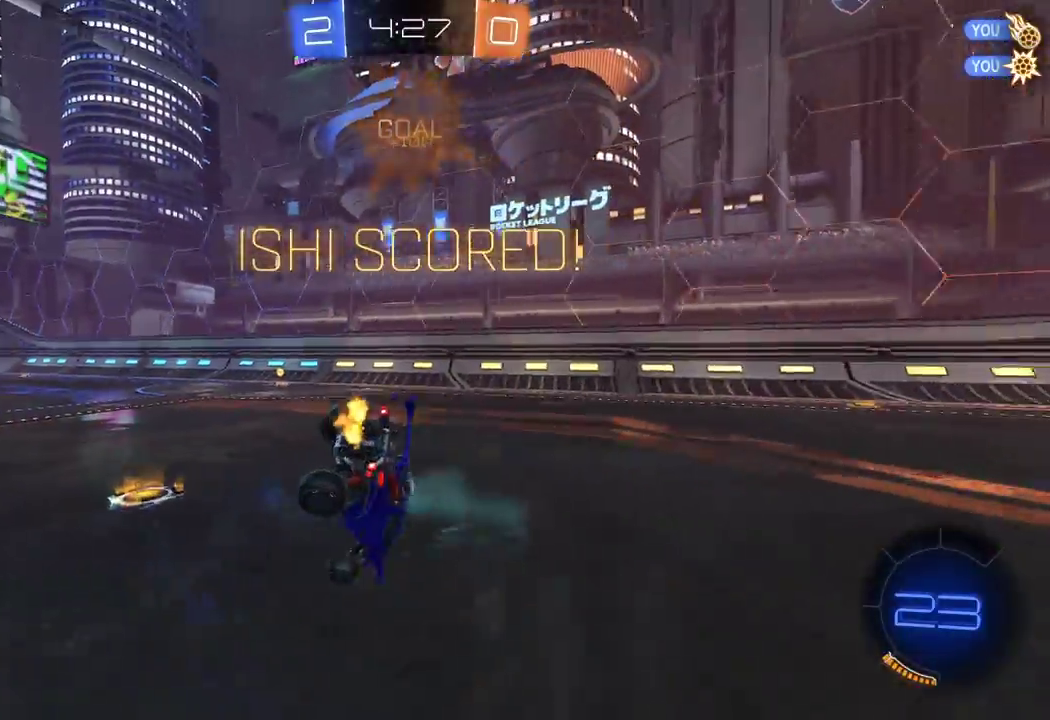
{"buttons": ["A"], "left_stick": "down", "right_stick": "center", "events": [[100, "R2", "up"], [367, "left_stick", "down"], [467, "A", "down"]]}
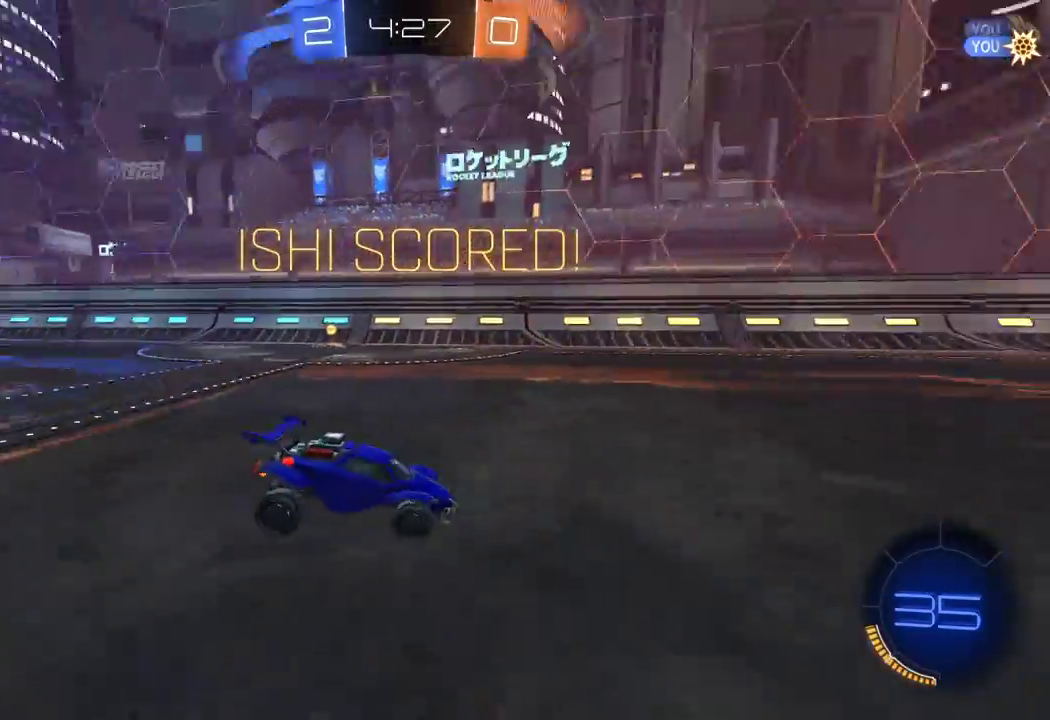
{"buttons": ["A", "X", "L1", "R2"], "left_stick": "up", "right_stick": "center", "events": [[33, "L1", "down"], [50, "left_stick", "down-left"], [67, "A", "up"], [83, "A", "down"], [350, "R2", "down"], [417, "left_stick", "up-left"], [467, "X", "down"], [467, "left_stick", "up"]]}
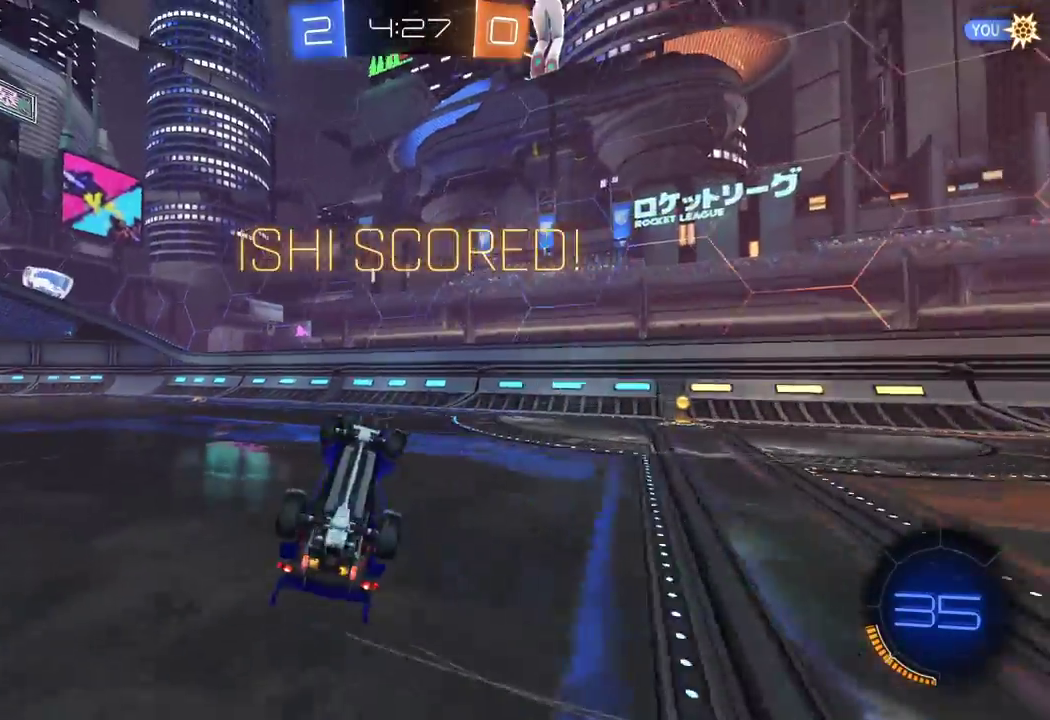
{"buttons": [], "left_stick": "center", "right_stick": "center", "events": [[50, "R1", "down"], [217, "X", "up"], [300, "A", "up"], [300, "L1", "up"], [300, "R1", "up"], [367, "R2", "up"], [367, "left_stick", "center"]]}
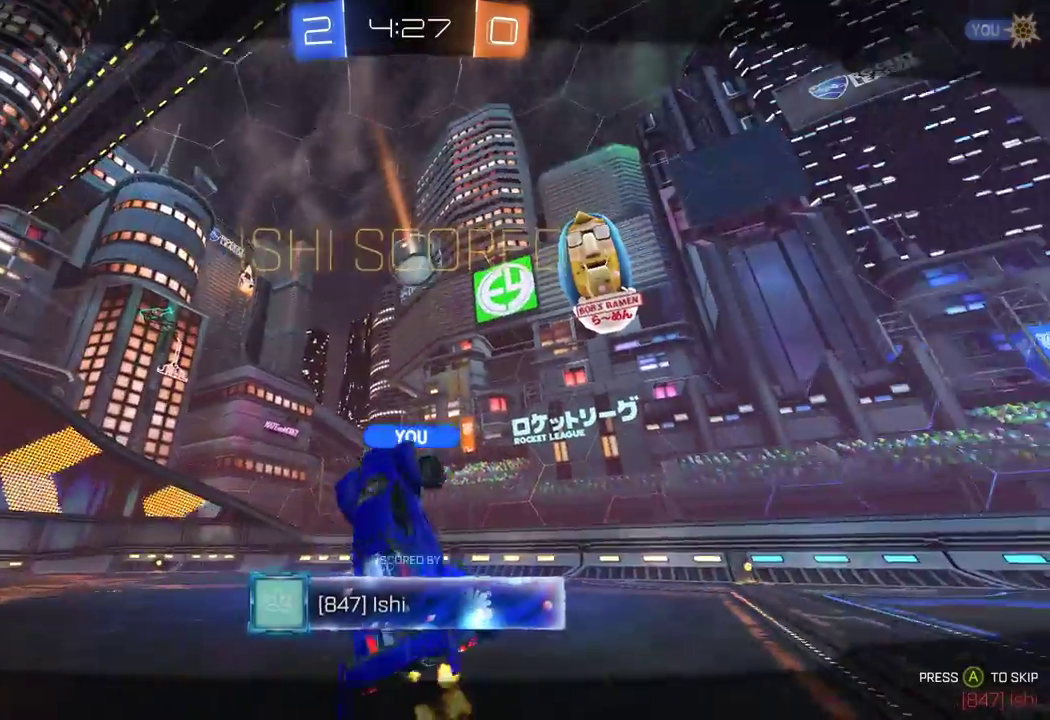
{"buttons": ["R2"], "left_stick": "center", "right_stick": "center", "events": [[133, "R2", "down"]]}
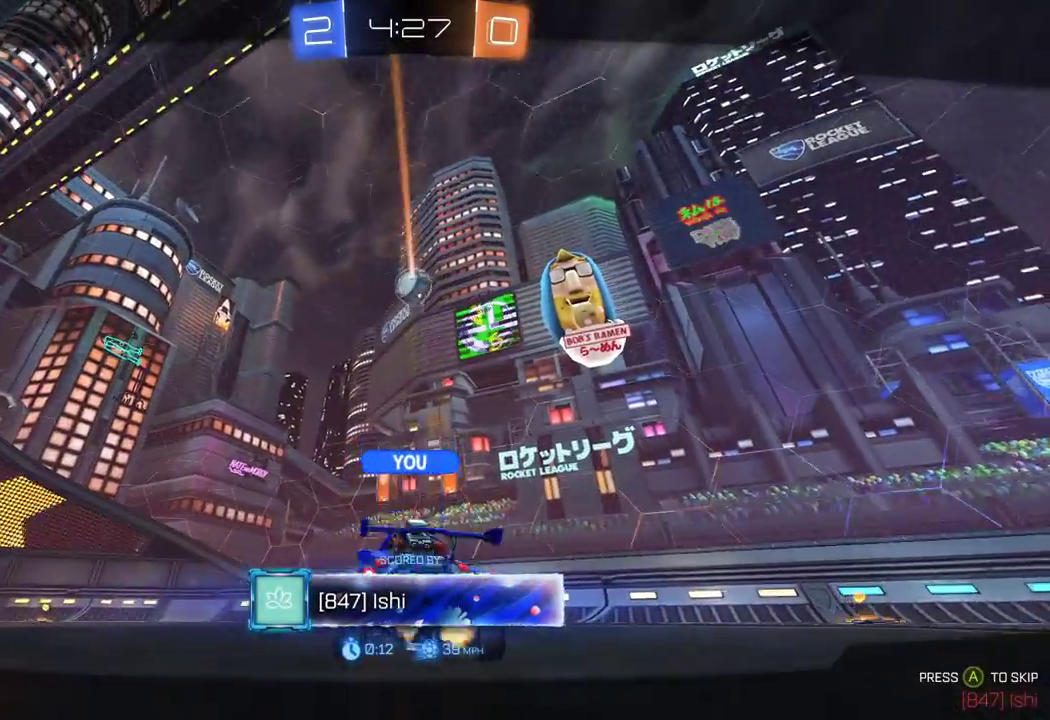
{"buttons": ["R2"], "left_stick": "center", "right_stick": "center", "events": [[267, "A", "down"], [400, "A", "up"]]}
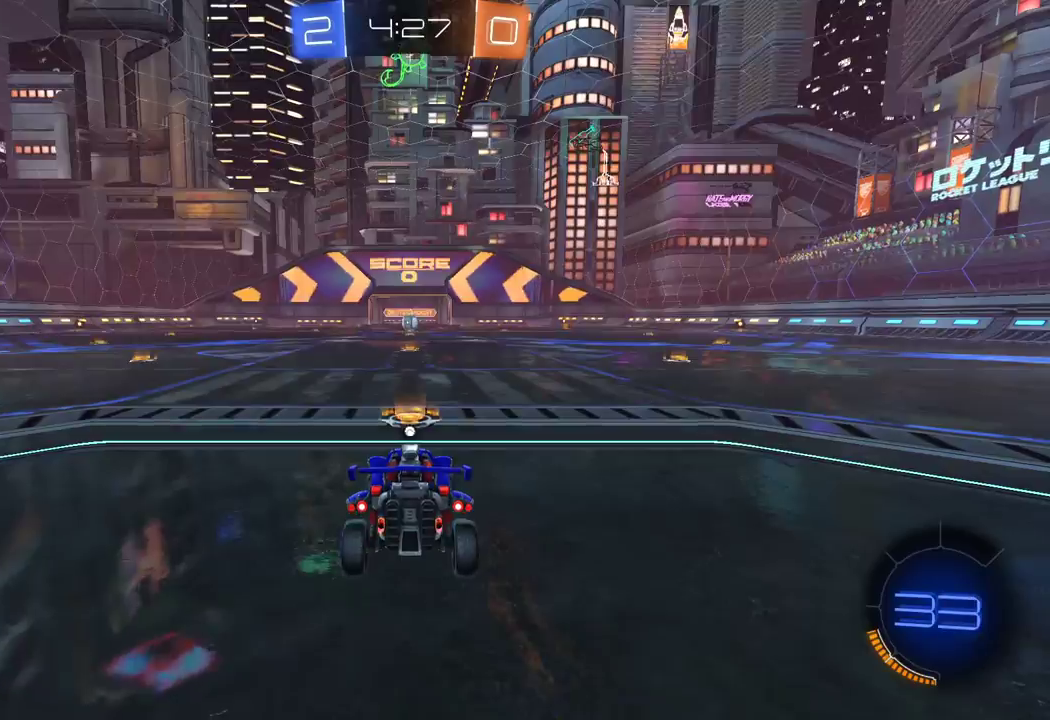
{"buttons": ["Y", "R2"], "left_stick": "center", "right_stick": "center", "events": [[467, "Y", "down"]]}
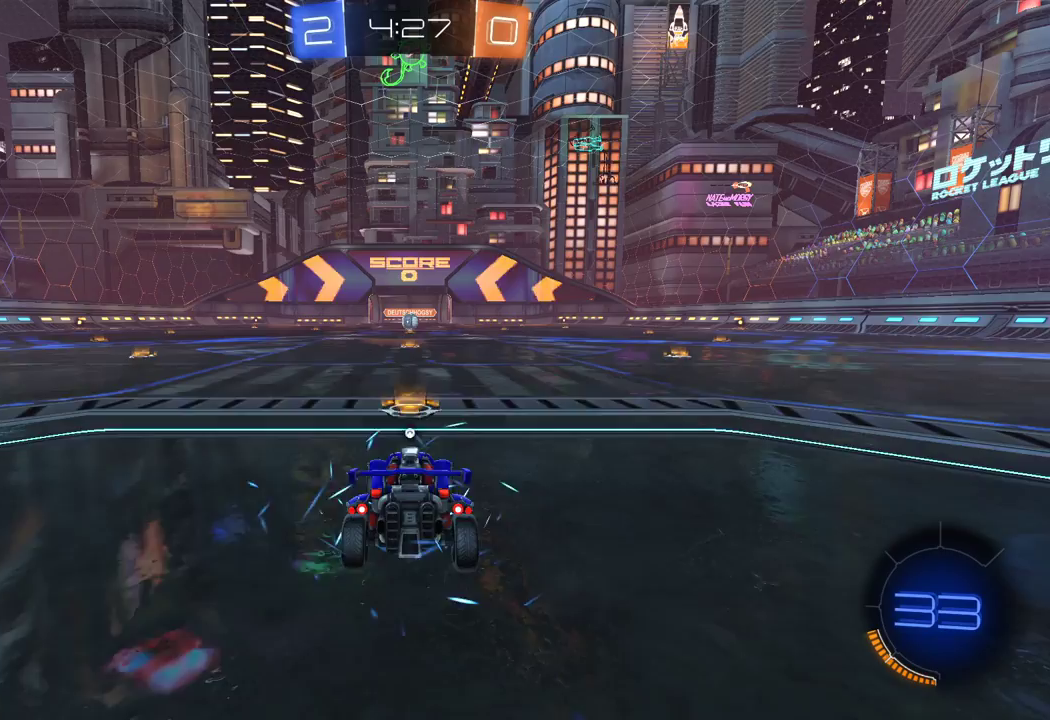
{"buttons": ["R2"], "left_stick": "center", "right_stick": "center", "events": [[117, "Y", "up"]]}
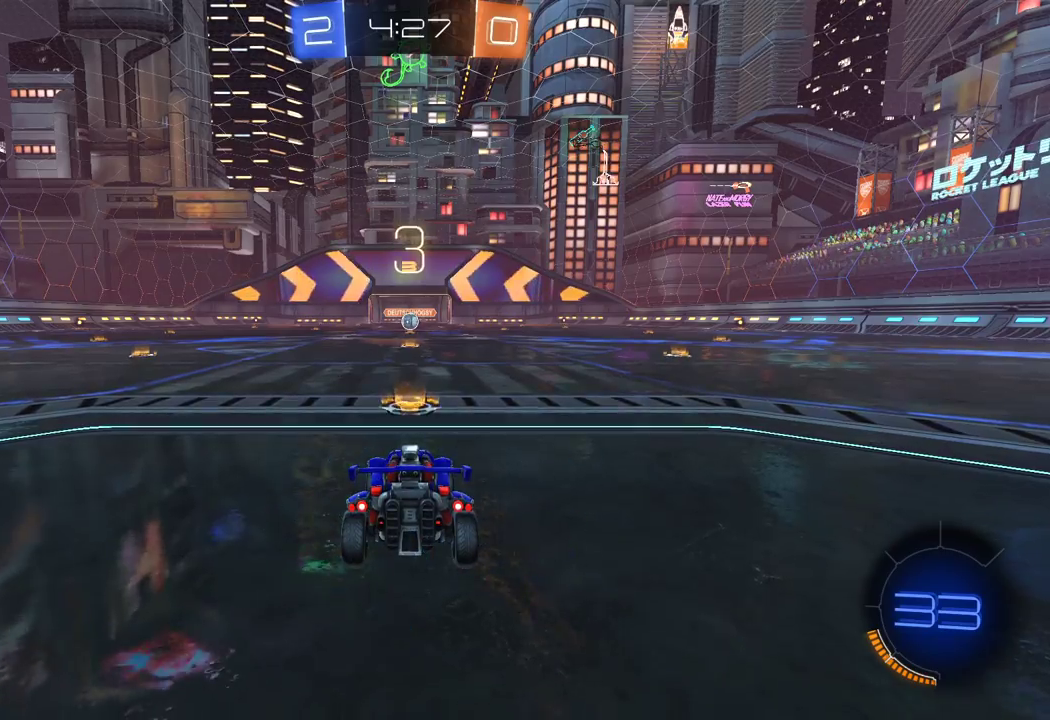
{"buttons": ["R2"], "left_stick": "center", "right_stick": "right", "events": [[200, "right_stick", "right"]]}
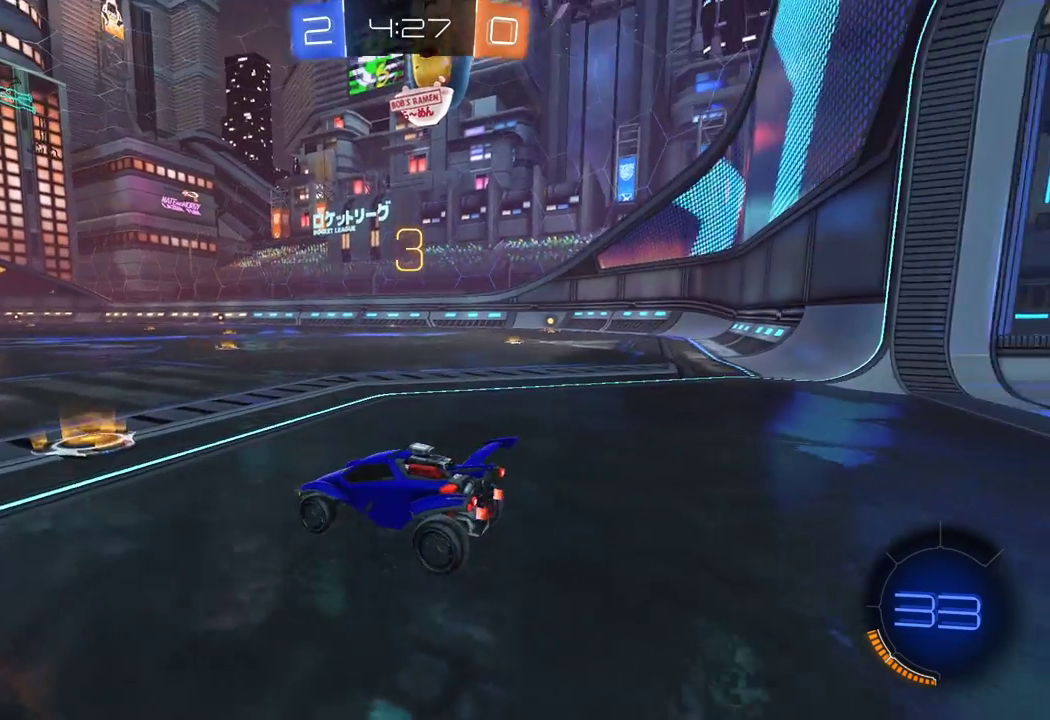
{"buttons": ["R2"], "left_stick": "center", "right_stick": "center", "events": [[417, "right_stick", "center"]]}
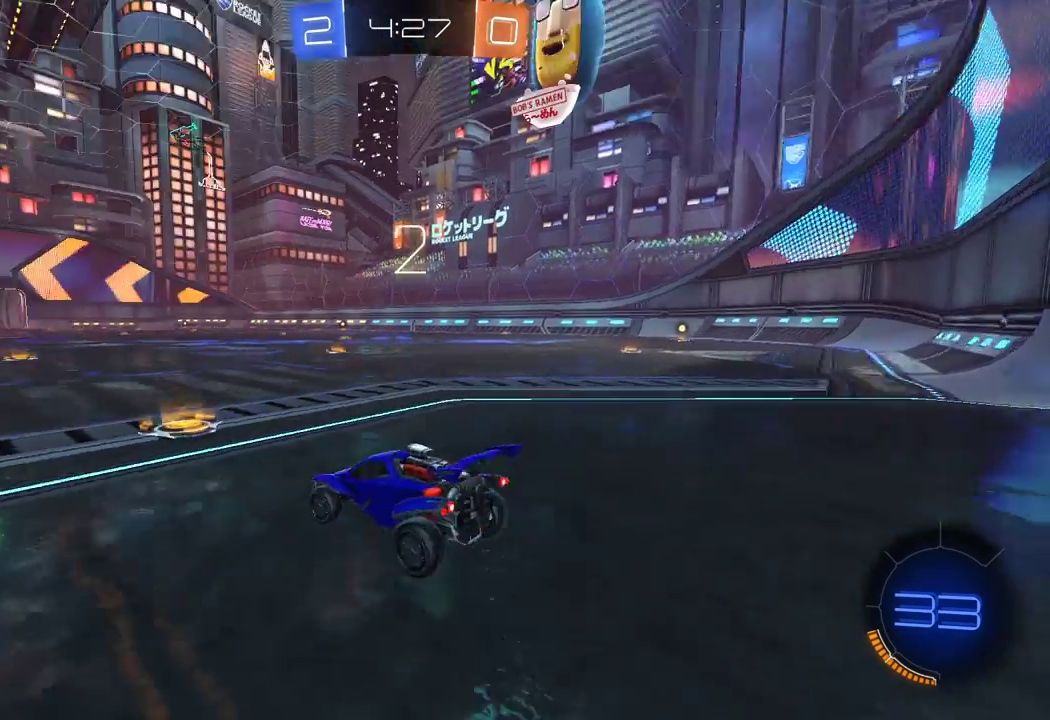
{"buttons": ["R2"], "left_stick": "center", "right_stick": "center", "events": []}
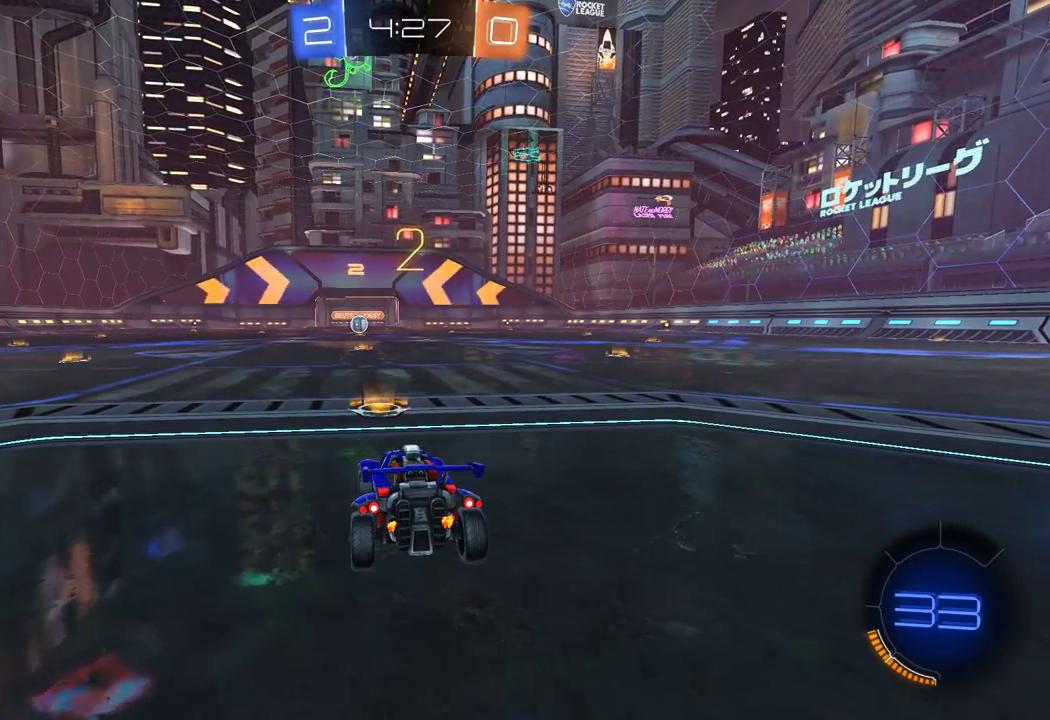
{"buttons": ["R1", "R2"], "left_stick": "center", "right_stick": "center", "events": [[167, "R1", "down"]]}